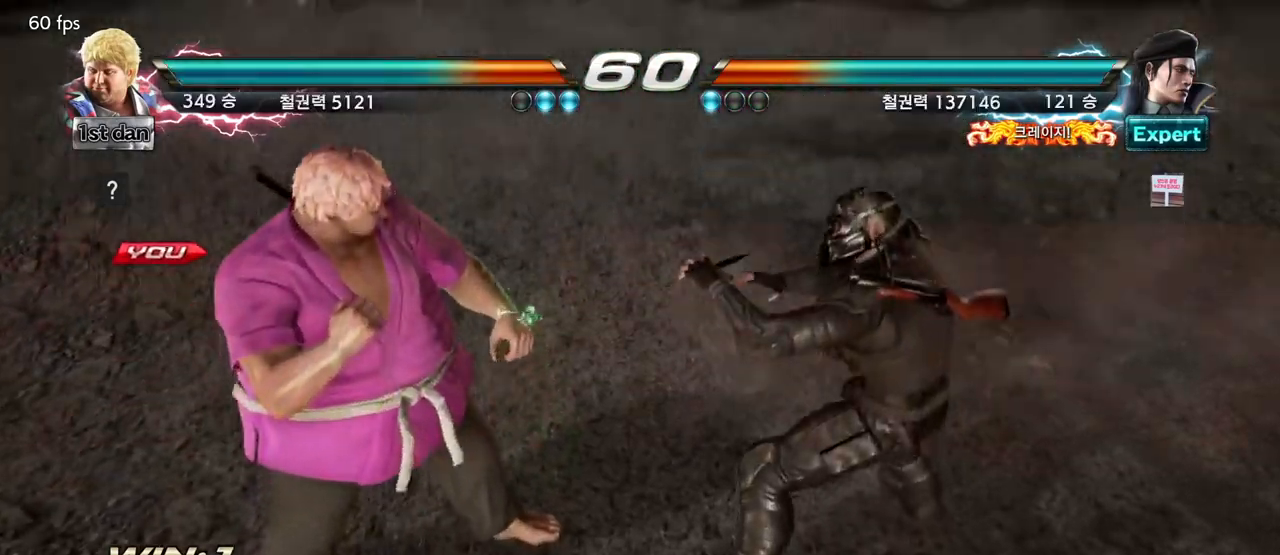
Gameplay with a controller (arcade stick); each line is a JSON object with the inputs held at the frame after it. "events" lists button and stick changes between this image and that frame as [ms after this image, input, new state], when the widget could be followed in between. Not read: L3 R3.
{"buttons": [], "left_stick": "center", "events": []}
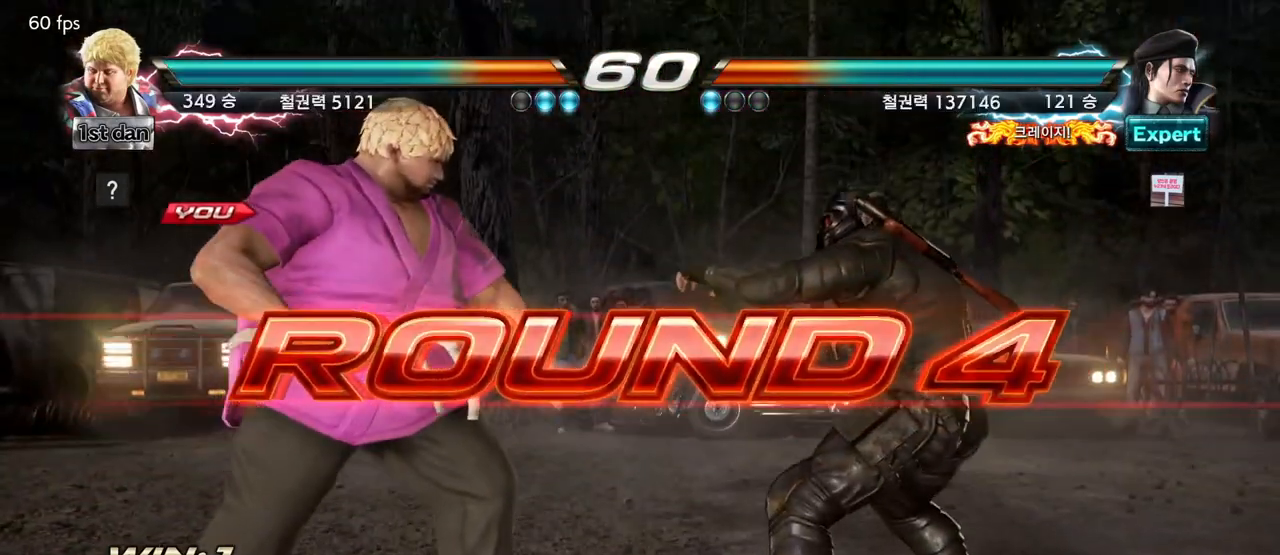
{"buttons": [], "left_stick": "center", "events": []}
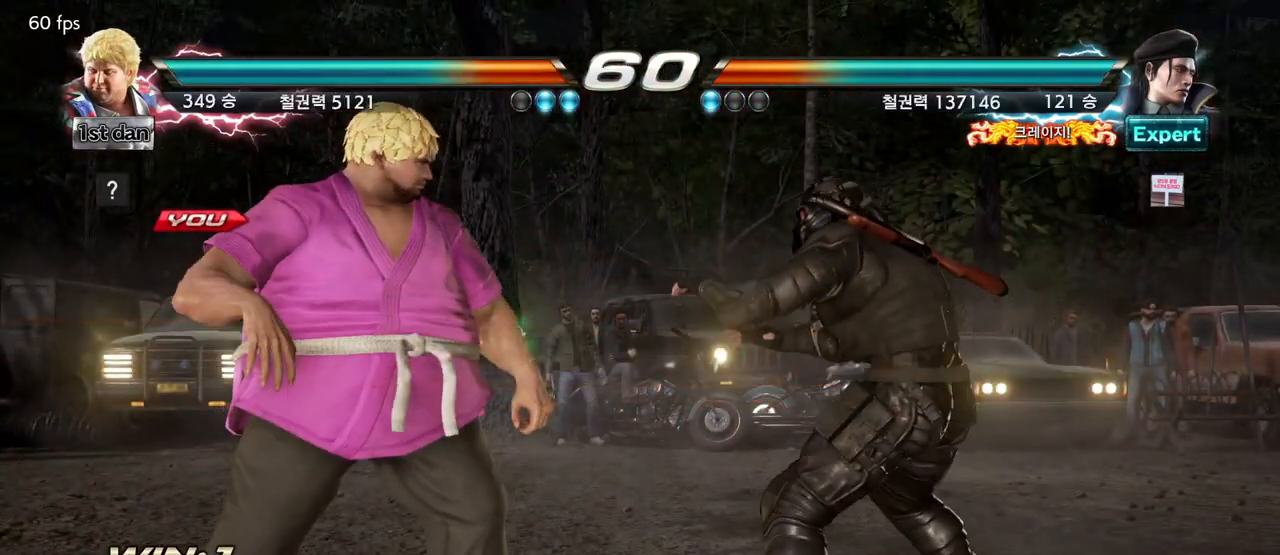
{"buttons": [], "left_stick": "center", "events": []}
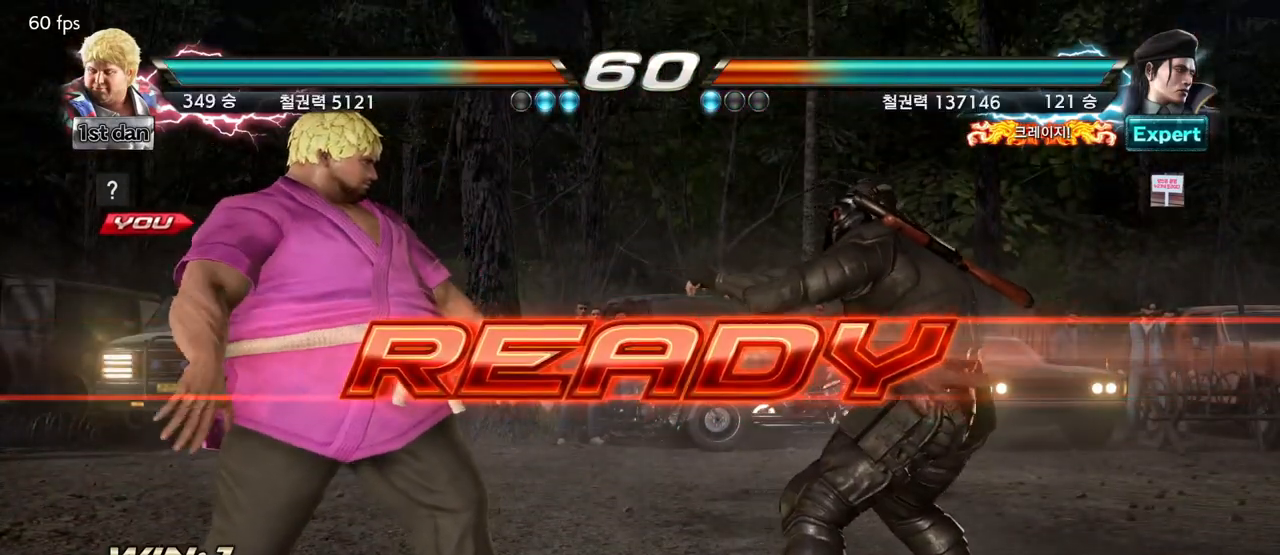
{"buttons": [], "left_stick": "center", "events": []}
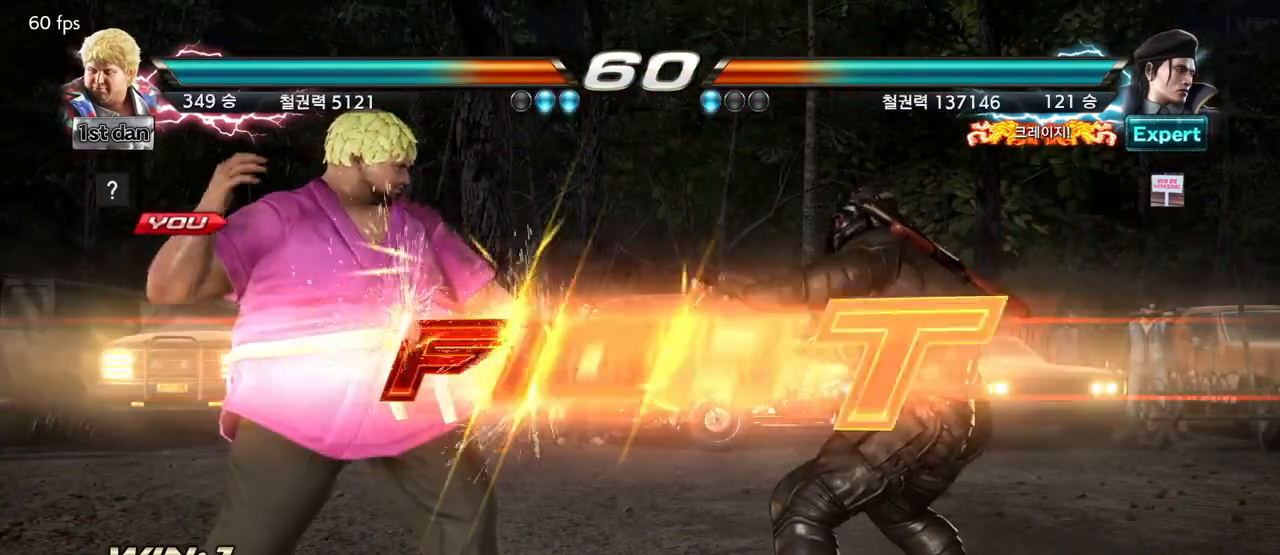
{"buttons": [], "left_stick": "left", "events": [[450, "left_stick", "left"]]}
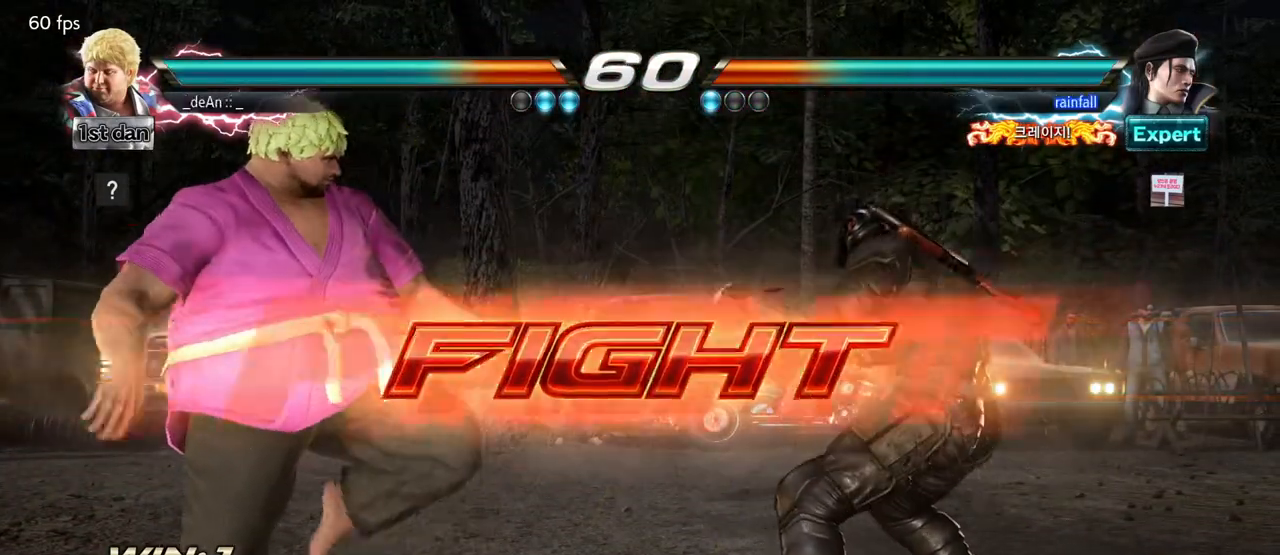
{"buttons": [], "left_stick": "left", "events": []}
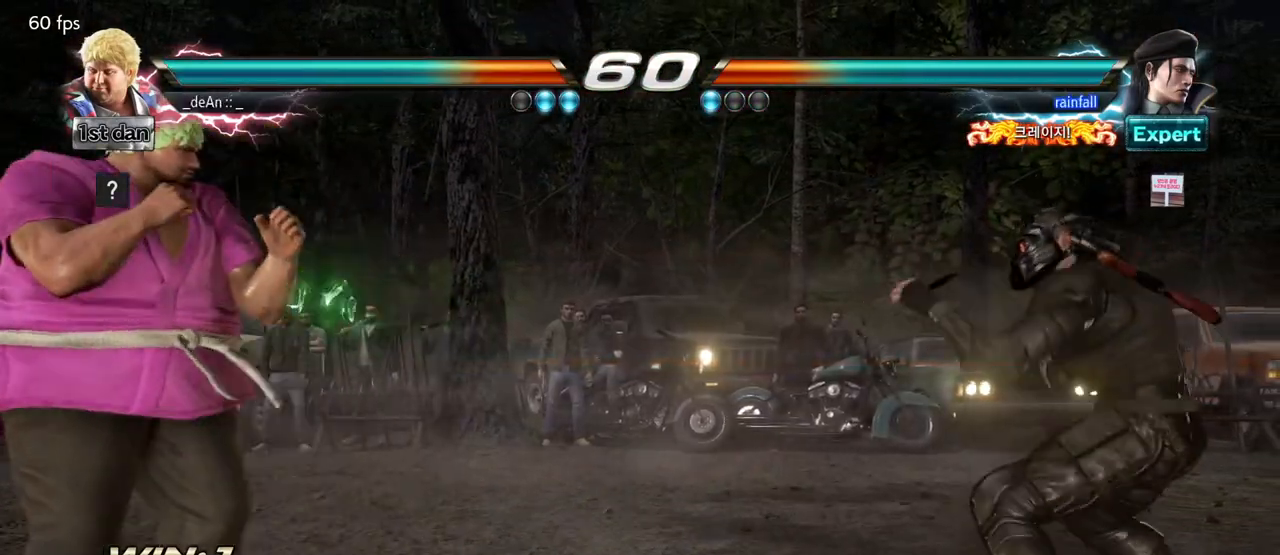
{"buttons": [], "left_stick": "right", "events": [[117, "left_stick", "center"], [250, "left_stick", "right"], [333, "left_stick", "down"], [467, "left_stick", "right"]]}
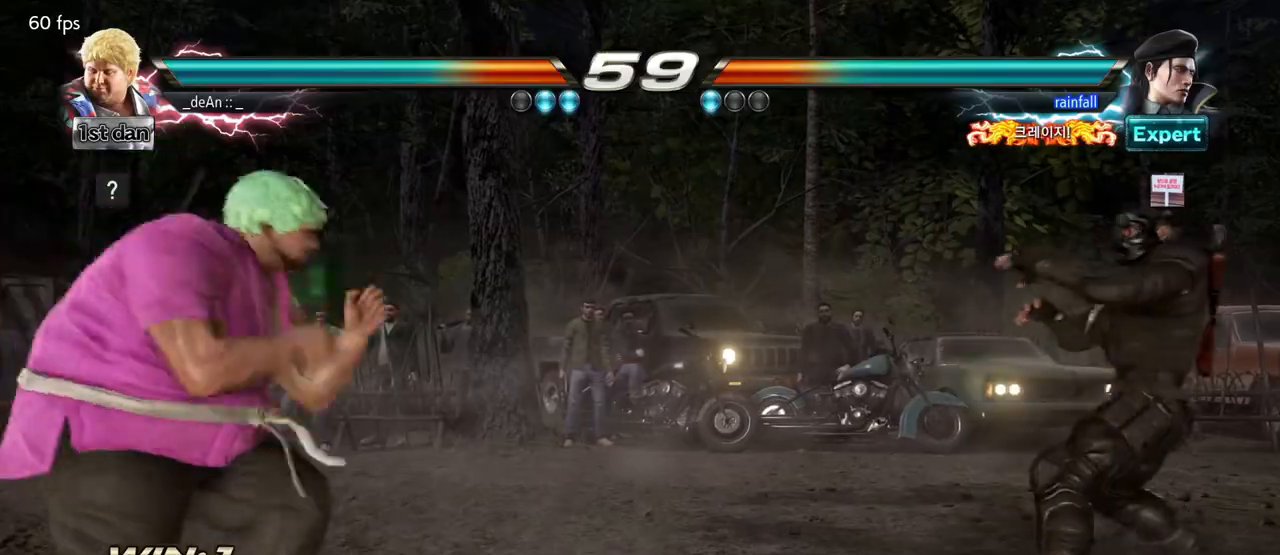
{"buttons": [], "left_stick": "center", "events": [[83, "SQUARE", "down"], [300, "SQUARE", "up"], [350, "left_stick", "center"]]}
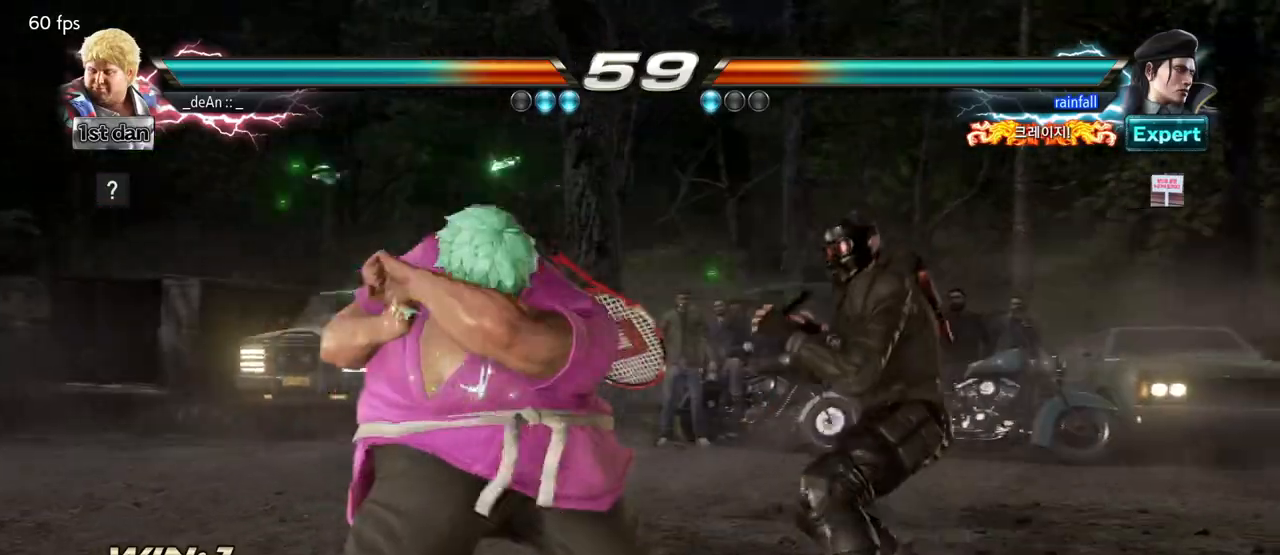
{"buttons": [], "left_stick": "center", "events": [[133, "left_stick", "down-right"], [150, "SQUARE", "down"], [200, "left_stick", "down"], [267, "SQUARE", "up"], [350, "left_stick", "center"]]}
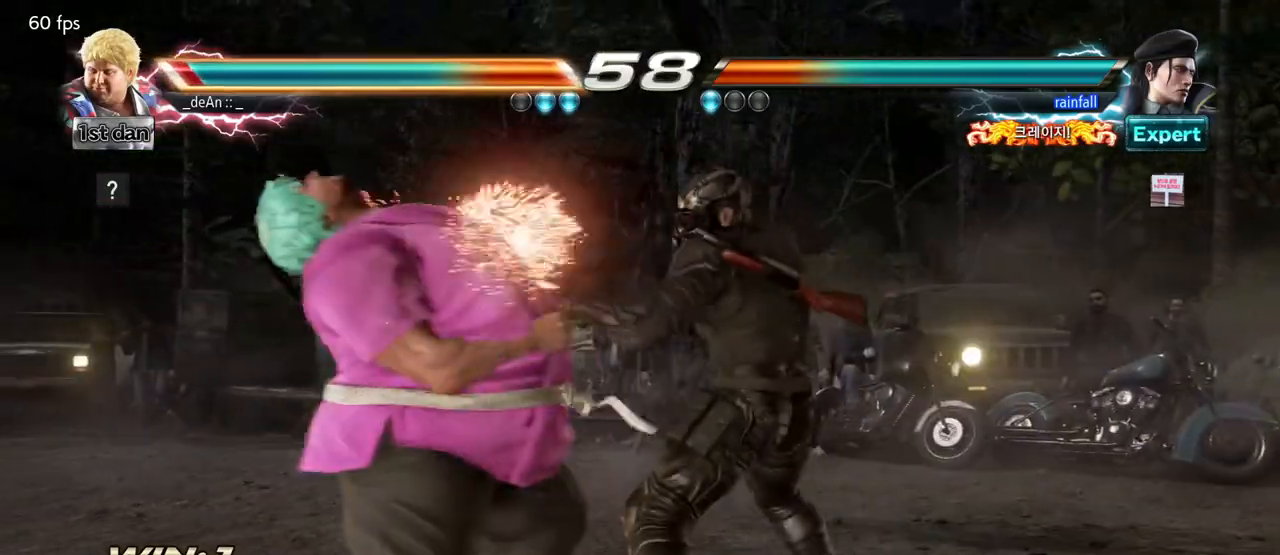
{"buttons": [], "left_stick": "left", "events": [[233, "SQUARE", "down"], [383, "left_stick", "left"], [450, "SQUARE", "up"]]}
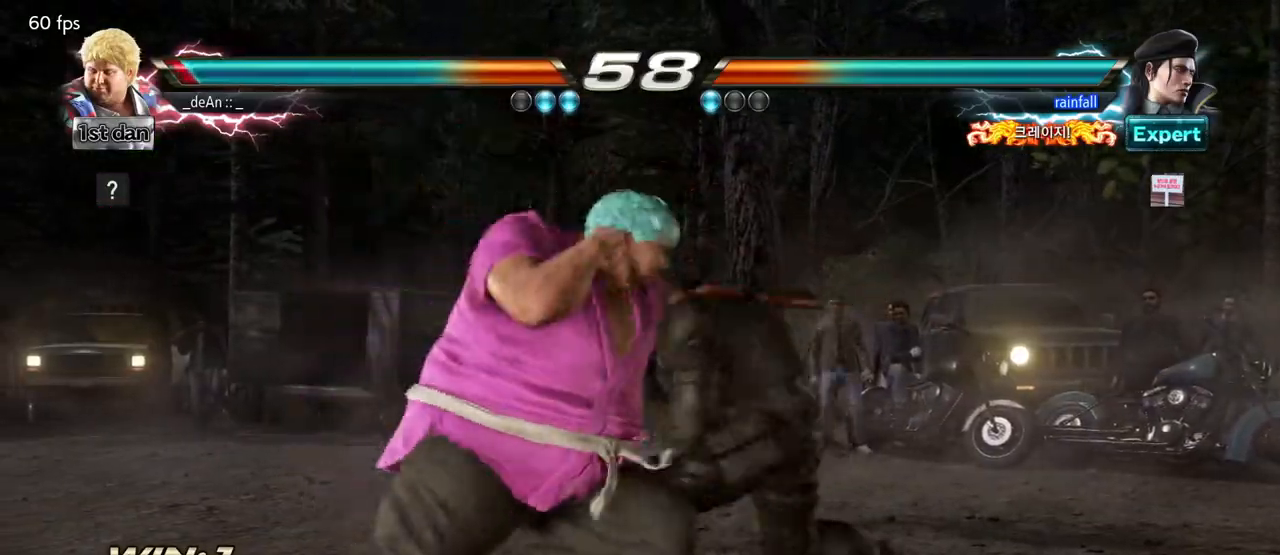
{"buttons": [], "left_stick": "left", "events": []}
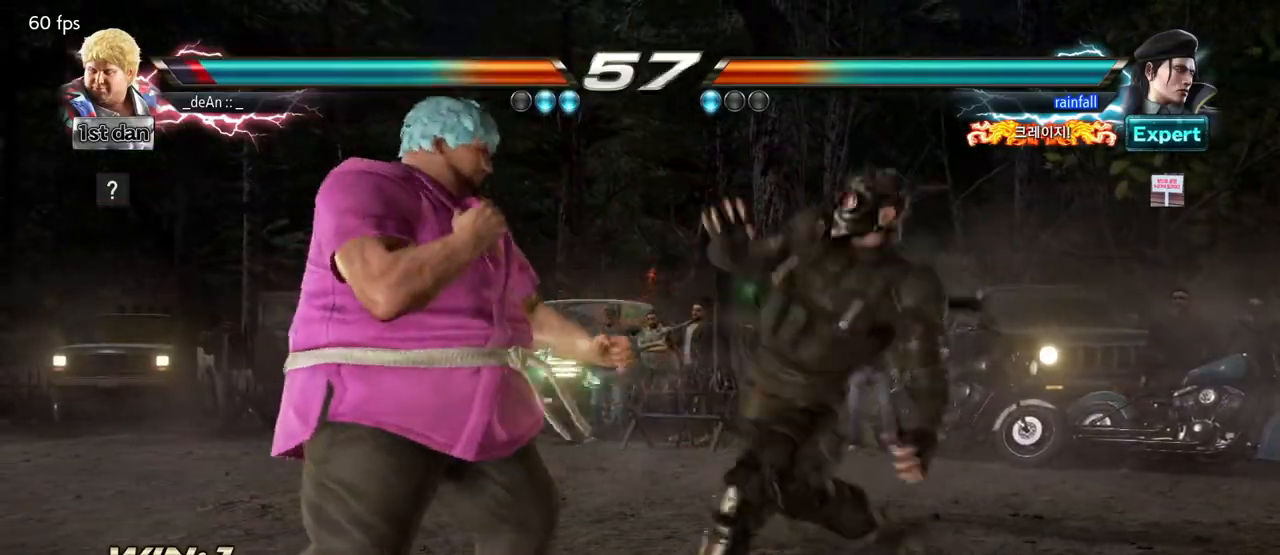
{"buttons": ["SQUARE"], "left_stick": "center", "events": [[367, "left_stick", "center"], [400, "SQUARE", "down"]]}
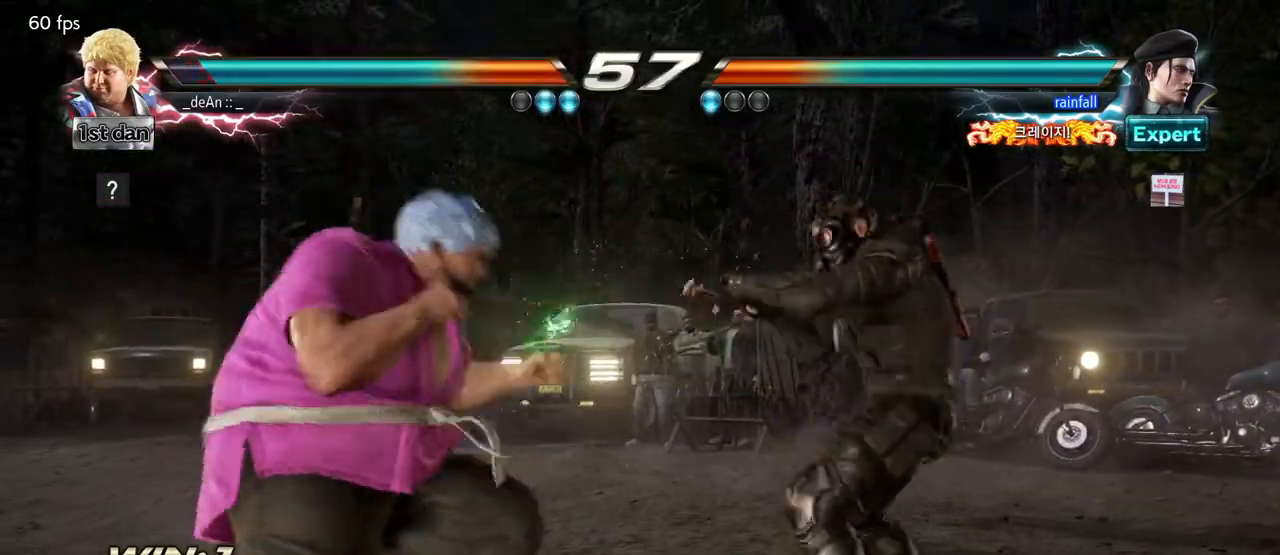
{"buttons": [], "left_stick": "center", "events": [[33, "TRIANGLE", "down"], [133, "SQUARE", "up"], [150, "TRIANGLE", "up"]]}
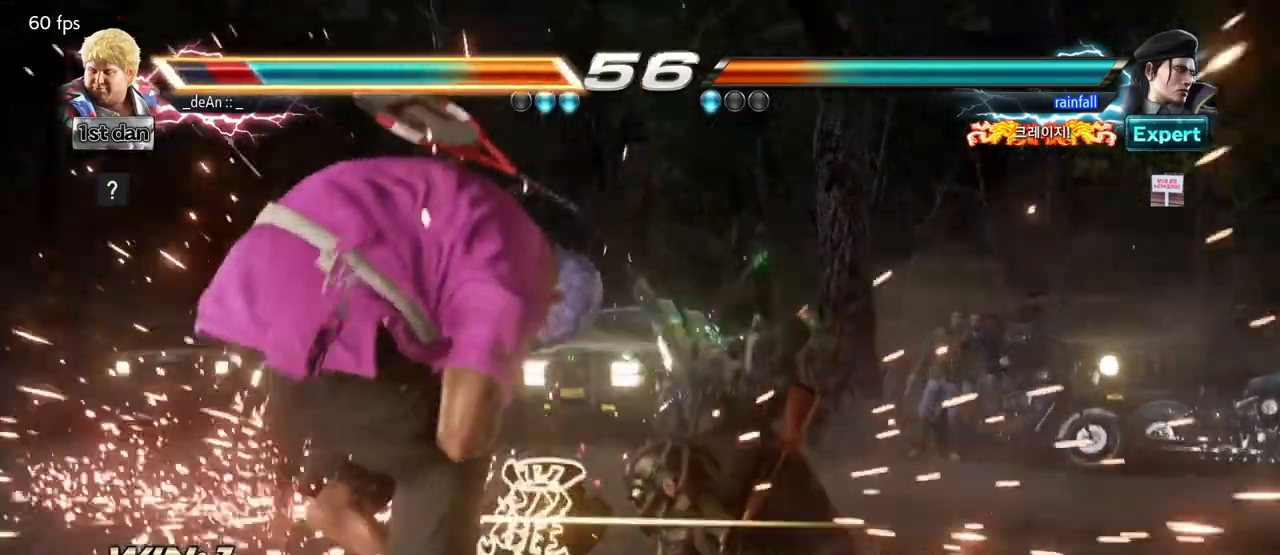
{"buttons": [], "left_stick": "left", "events": [[83, "left_stick", "left"]]}
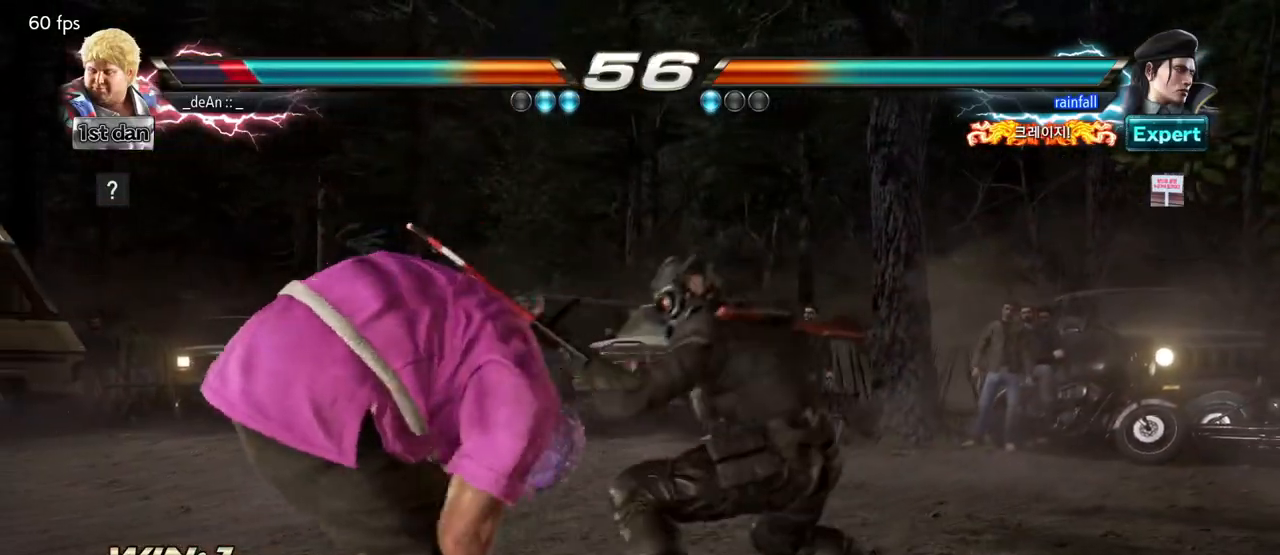
{"buttons": [], "left_stick": "left", "events": []}
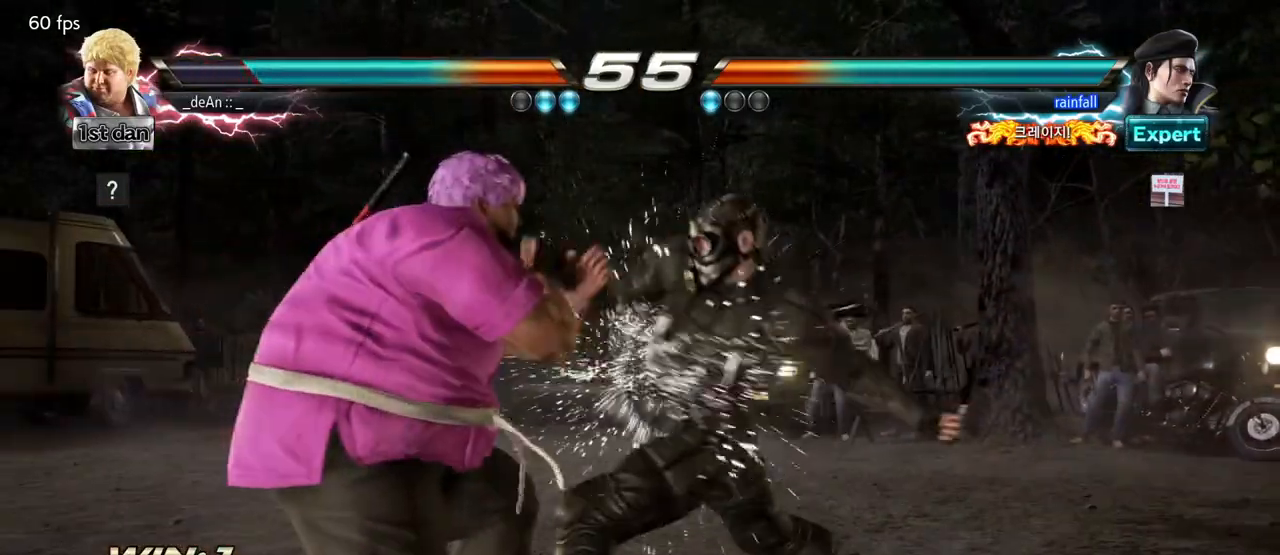
{"buttons": [], "left_stick": "down-right", "events": [[100, "left_stick", "center"], [367, "left_stick", "down-right"]]}
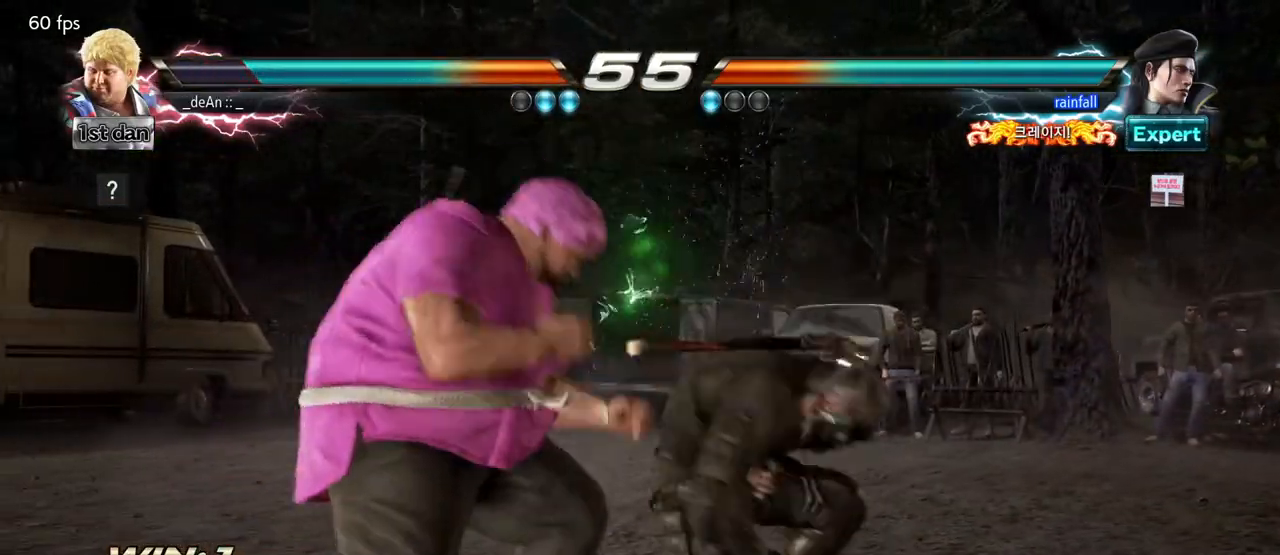
{"buttons": ["TRIANGLE"], "left_stick": "center", "events": [[50, "left_stick", "down"], [333, "left_stick", "center"], [400, "TRIANGLE", "down"]]}
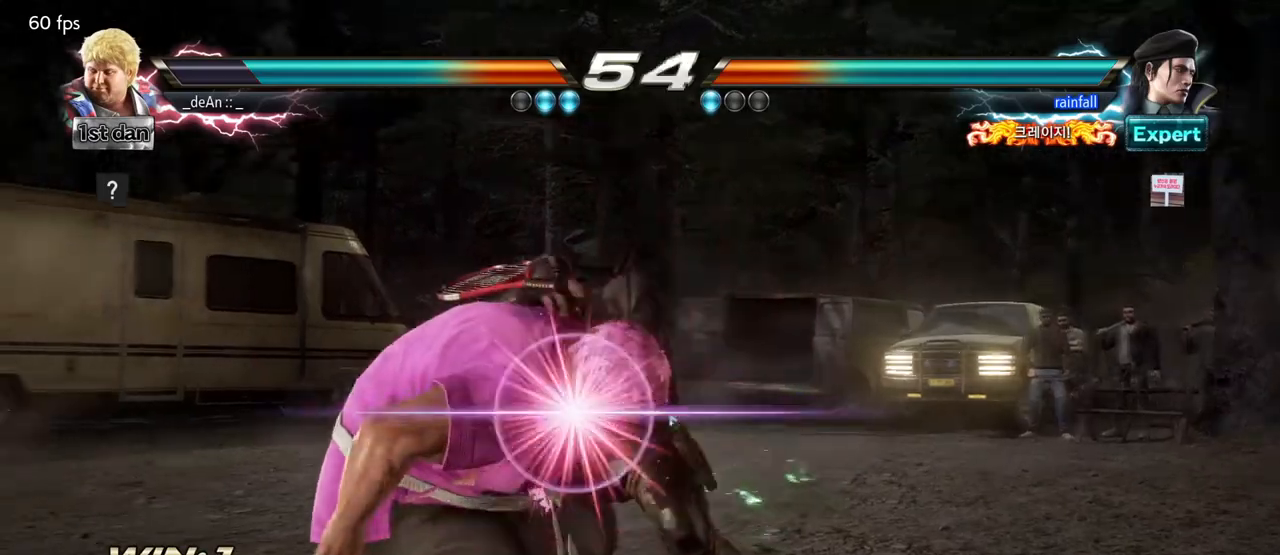
{"buttons": [], "left_stick": "center", "events": [[50, "SQUARE", "down"], [250, "SQUARE", "up"], [250, "TRIANGLE", "up"], [367, "TRIANGLE", "down"], [383, "SQUARE", "down"], [483, "SQUARE", "up"], [483, "TRIANGLE", "up"]]}
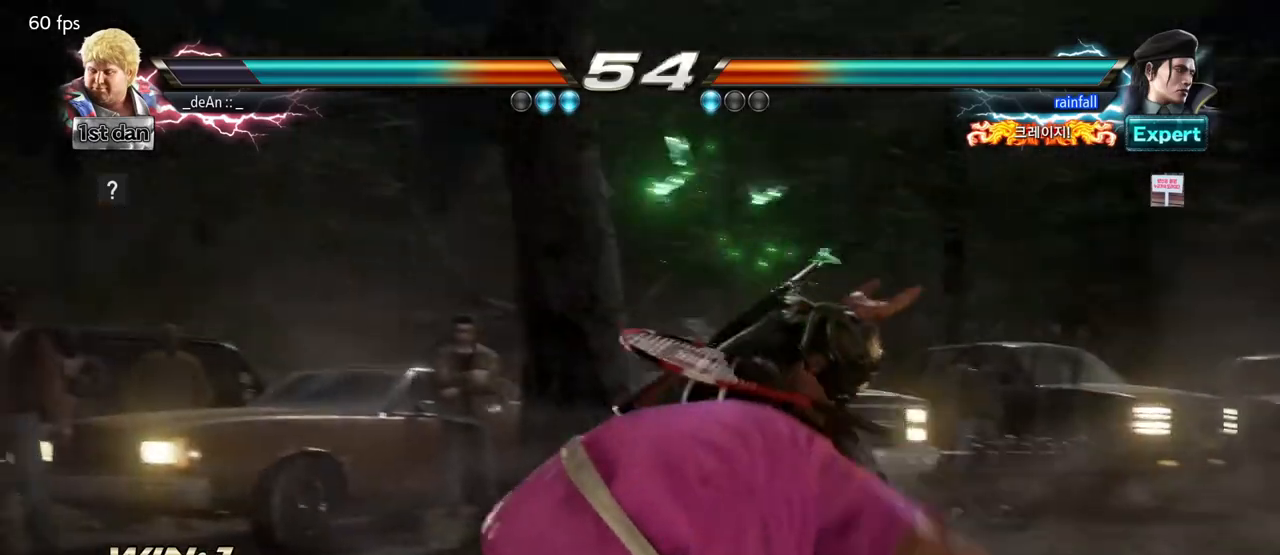
{"buttons": [], "left_stick": "center"}
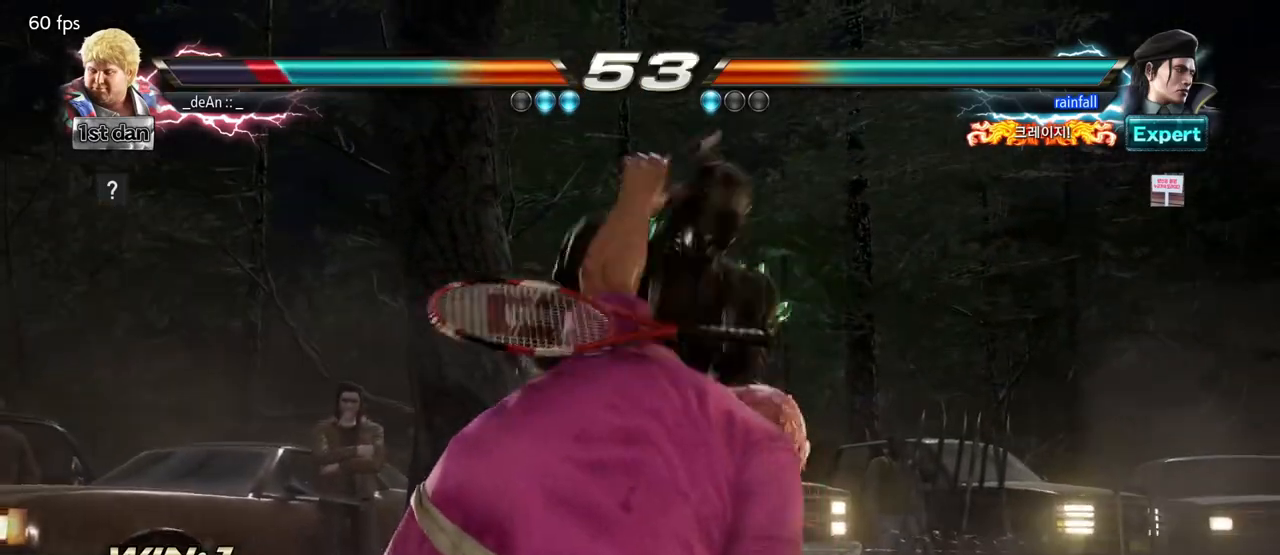
{"buttons": [], "left_stick": "center", "events": [[50, "SQUARE", "down"], [50, "TRIANGLE", "down"], [67, "R1", "down"], [83, "R1", "up"], [150, "SQUARE", "up"], [167, "TRIANGLE", "up"]]}
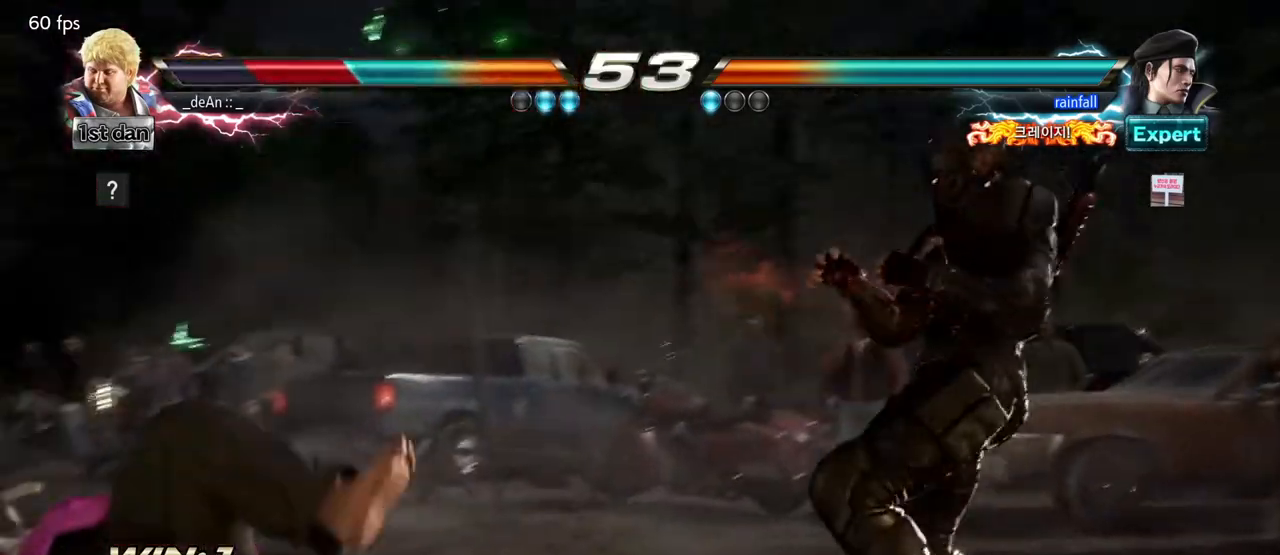
{"buttons": [], "left_stick": "center", "events": []}
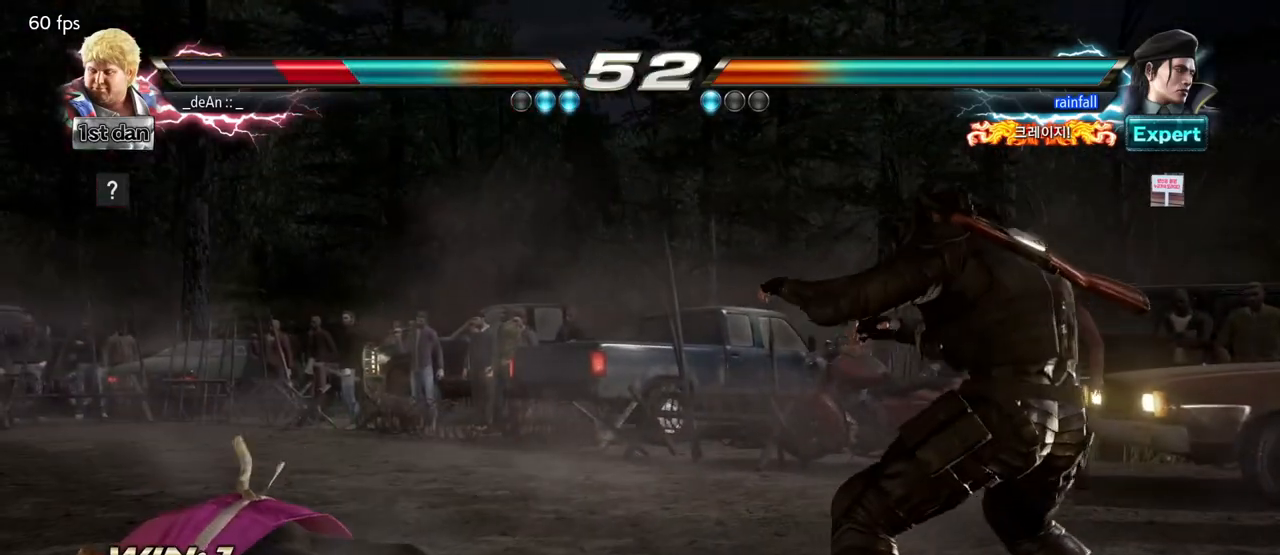
{"buttons": [], "left_stick": "center", "events": []}
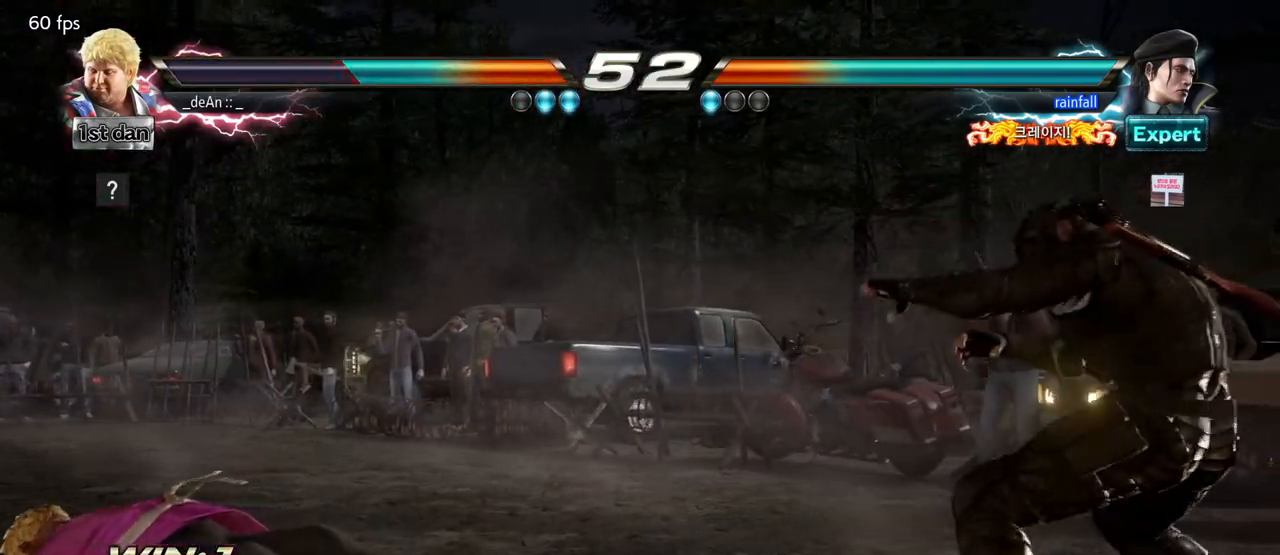
{"buttons": [], "left_stick": "center", "events": []}
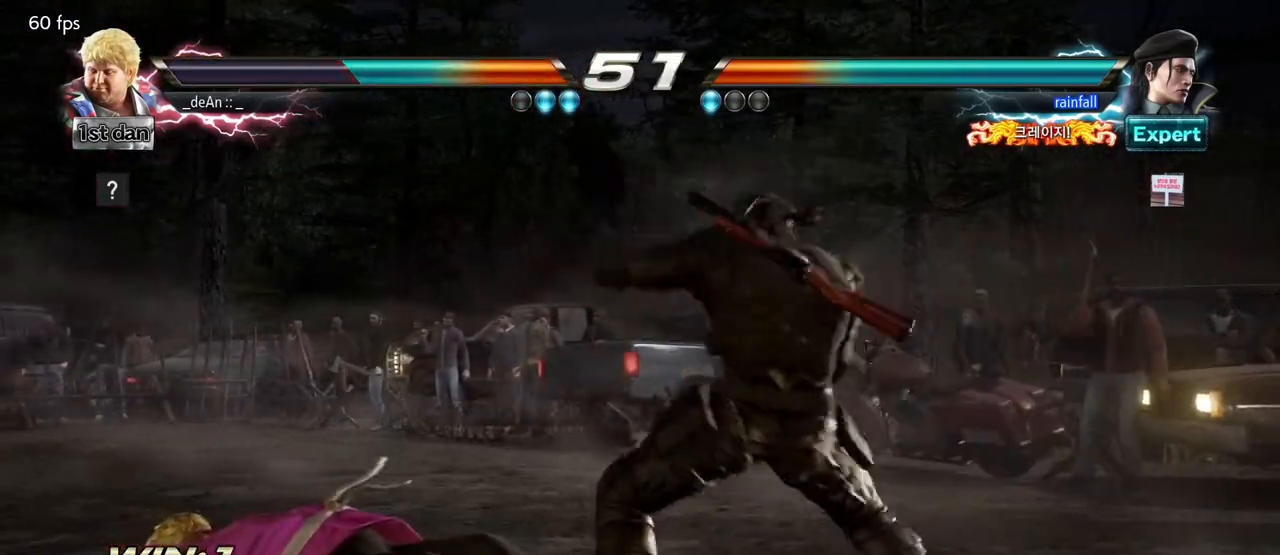
{"buttons": ["CIRCLE"], "left_stick": "center", "events": [[433, "CIRCLE", "down"]]}
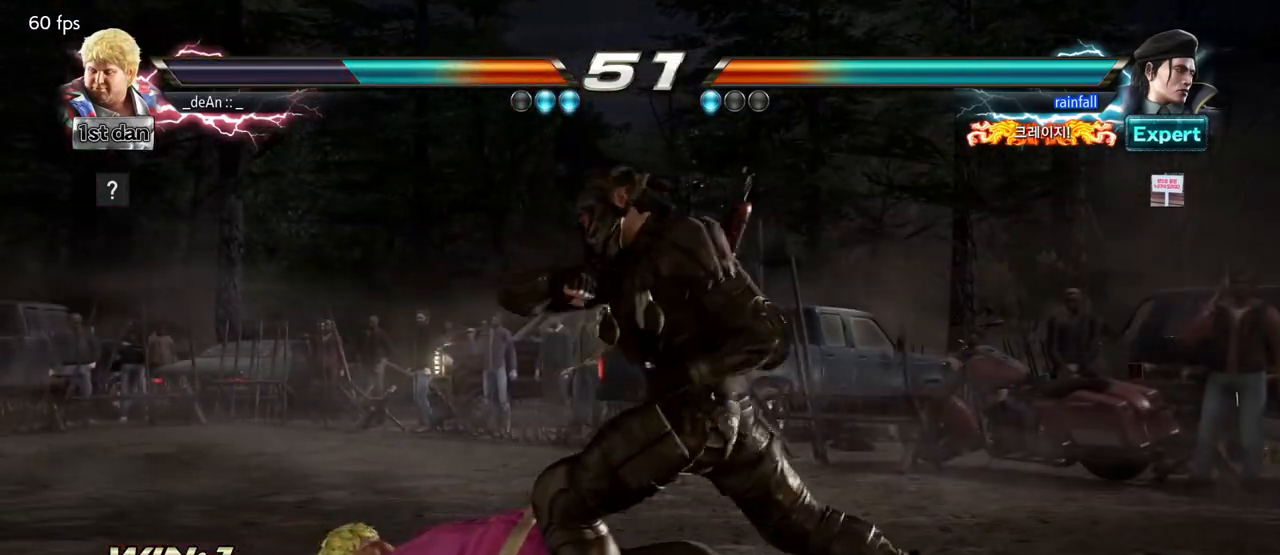
{"buttons": ["CIRCLE"], "left_stick": "center", "events": [[33, "CIRCLE", "up"], [83, "CIRCLE", "down"], [183, "CIRCLE", "up"], [233, "CIRCLE", "down"]]}
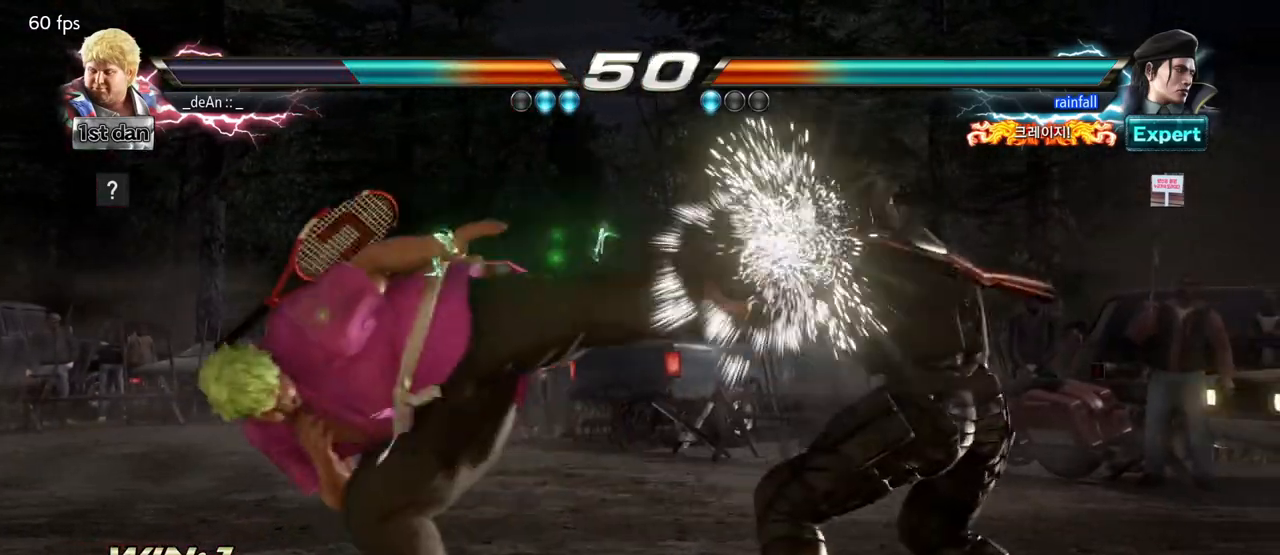
{"buttons": [], "left_stick": "left", "events": [[33, "CIRCLE", "up"], [217, "left_stick", "left"], [300, "left_stick", "center"], [433, "left_stick", "left"]]}
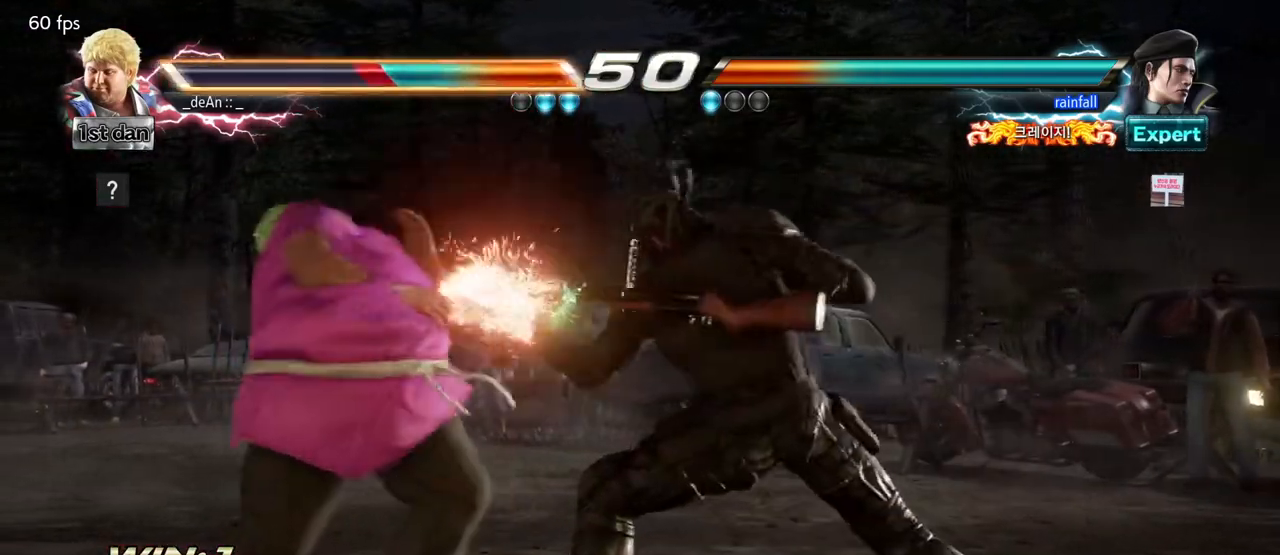
{"buttons": [], "left_stick": "center", "events": [[233, "left_stick", "center"]]}
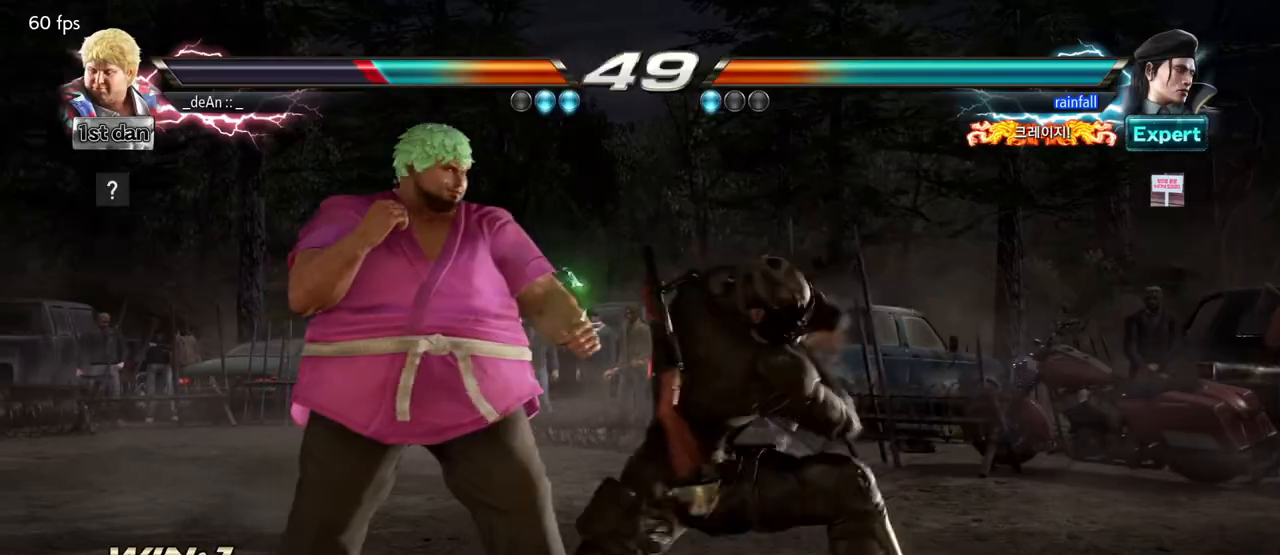
{"buttons": [], "left_stick": "left", "events": [[283, "left_stick", "left"]]}
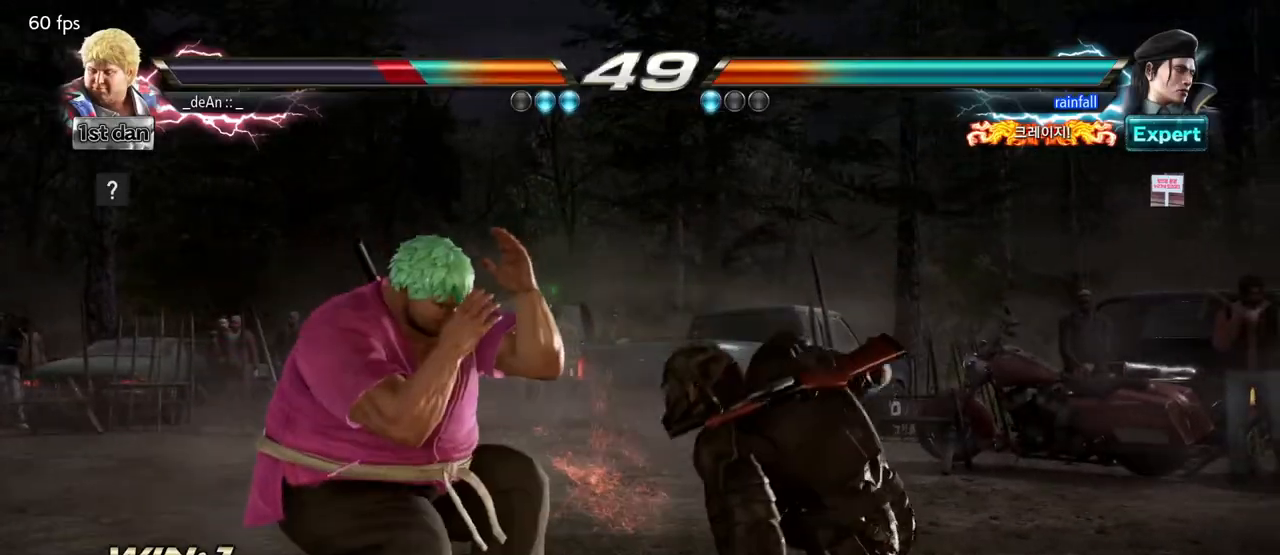
{"buttons": [], "left_stick": "left"}